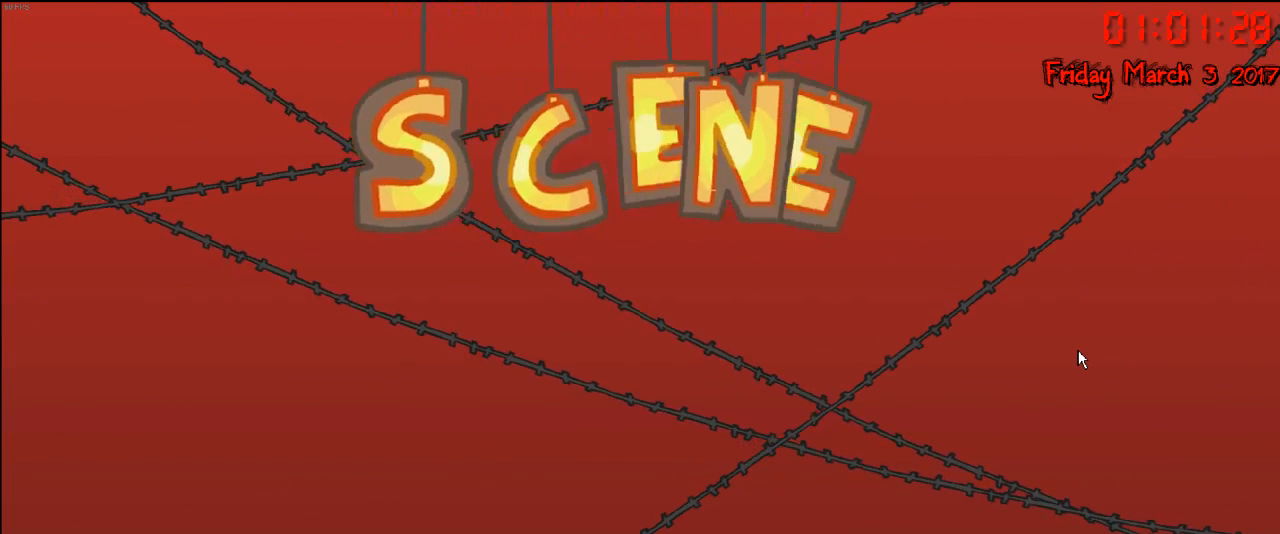
Gameplay with a controller (Xbox layout); each line is a JSON object with the inputs held at the frame after it. "events" lists button and stick changes between this image and that frame as [ms after this image, input, new state], when the widget could be followed in between.
{"buttons": [], "left_stick": "center", "right_stick": "center", "events": [[350, "A", "down"], [450, "A", "up"]]}
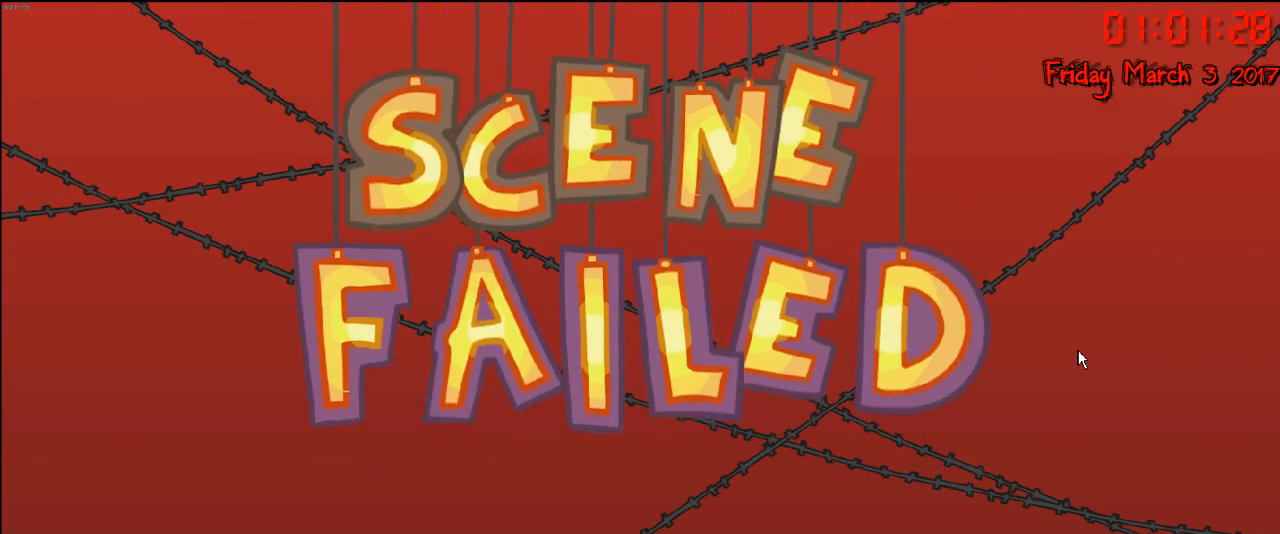
{"buttons": [], "left_stick": "center", "right_stick": "center", "events": [[33, "A", "down"], [150, "A", "up"], [233, "A", "down"], [333, "A", "up"], [417, "A", "down"], [500, "A", "up"]]}
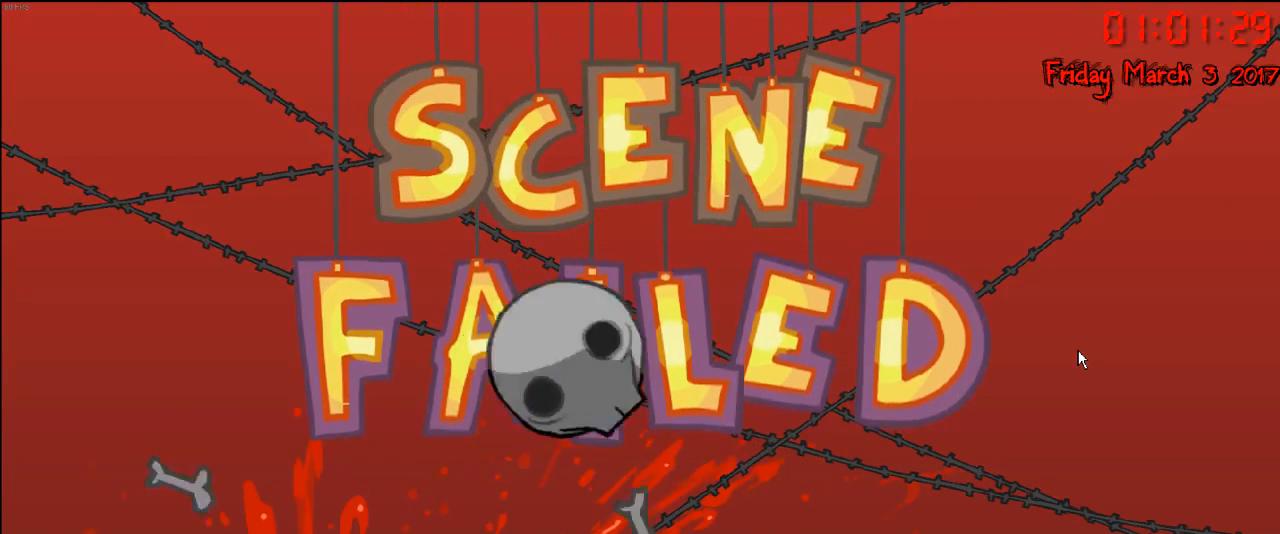
{"buttons": ["A"], "left_stick": "center", "right_stick": "center", "events": [[100, "A", "down"], [167, "A", "up"], [267, "A", "down"], [350, "A", "up"], [467, "A", "down"]]}
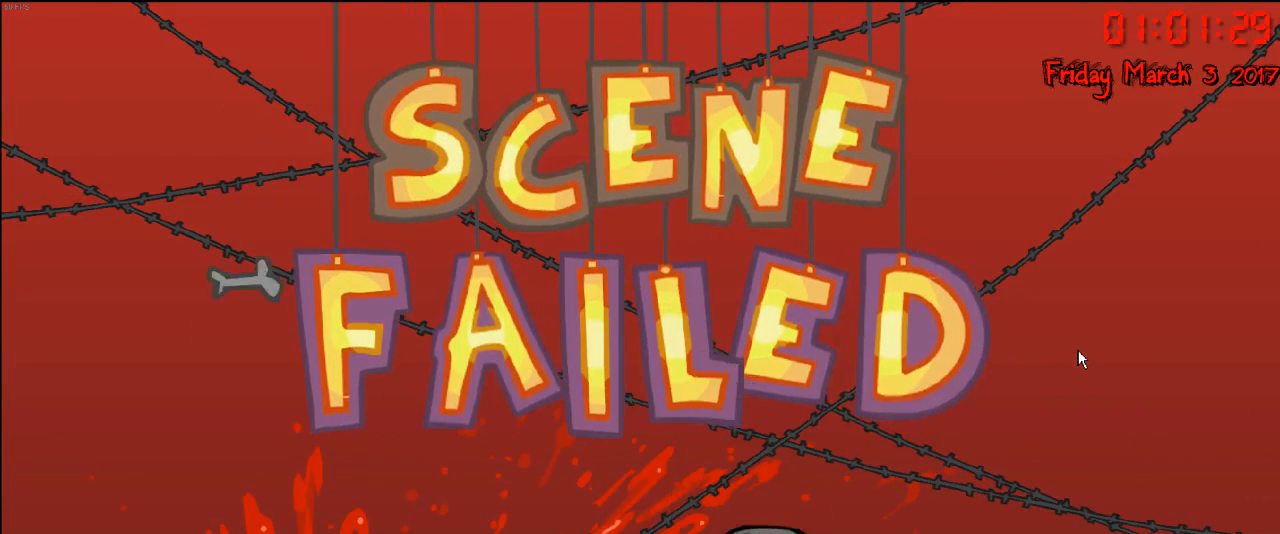
{"buttons": [], "left_stick": "center", "right_stick": "center", "events": [[33, "A", "up"], [133, "A", "down"], [217, "A", "up"], [317, "A", "down"], [433, "A", "up"]]}
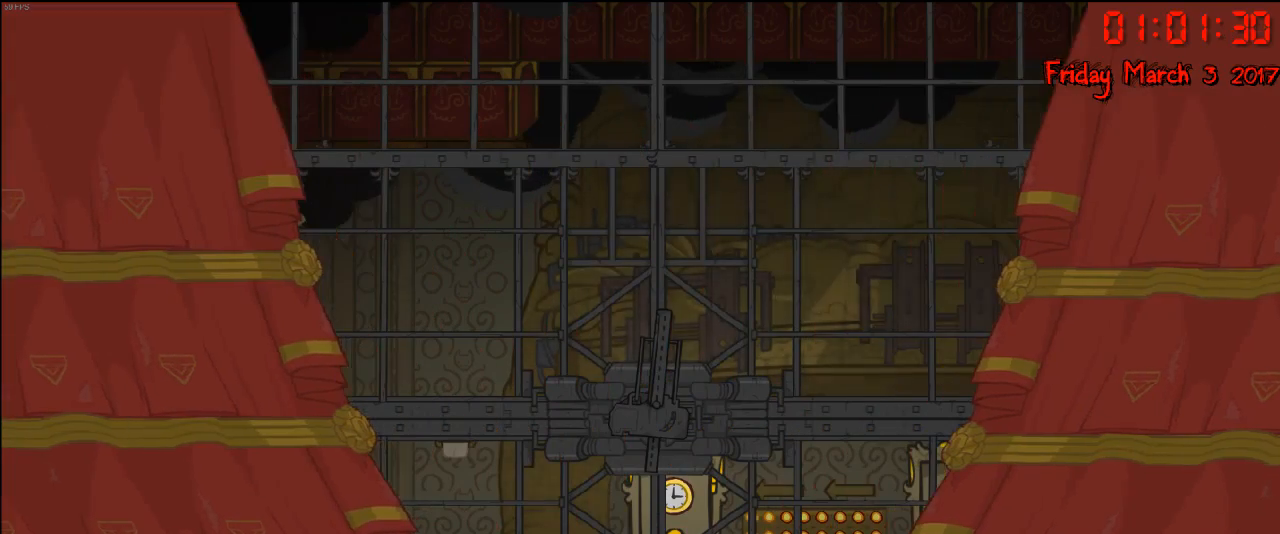
{"buttons": [], "left_stick": "center", "right_stick": "center", "events": []}
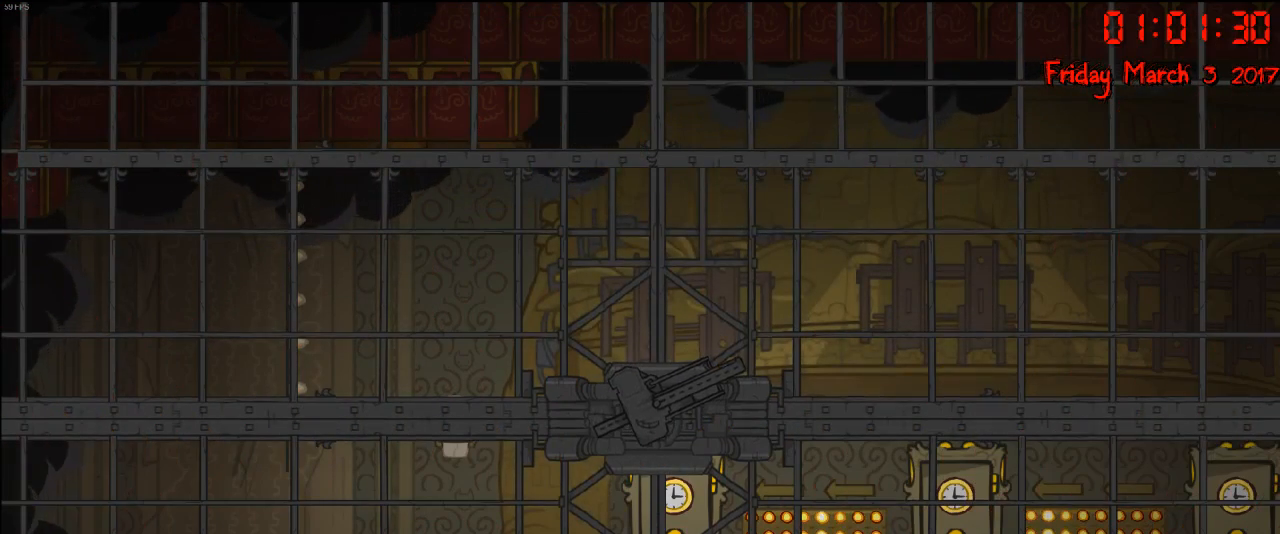
{"buttons": [], "left_stick": "center", "right_stick": "center", "events": []}
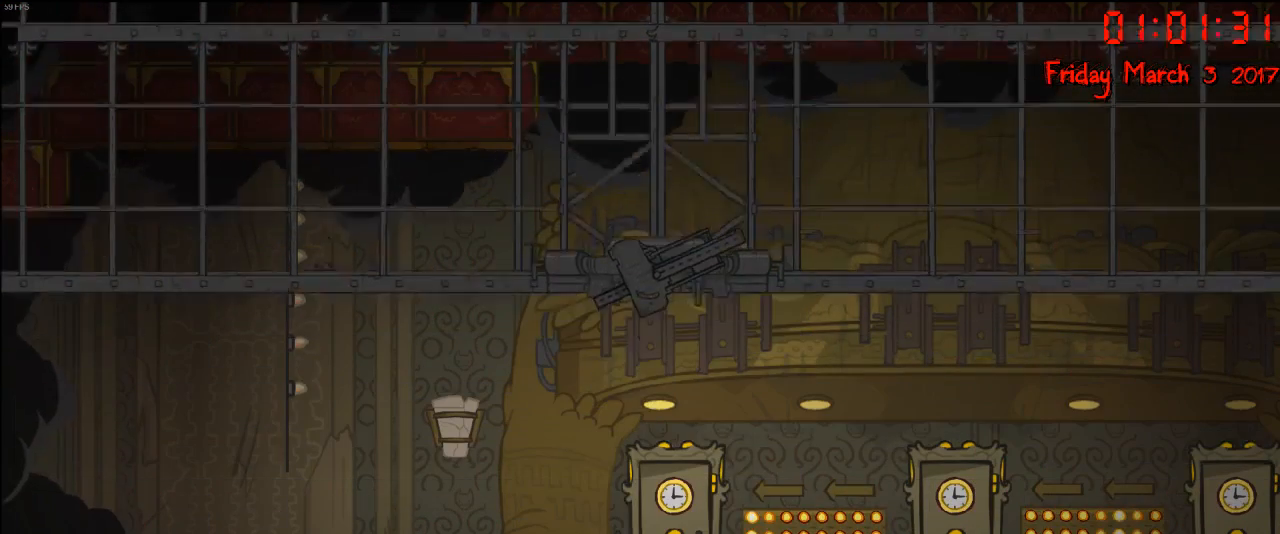
{"buttons": [], "left_stick": "center", "right_stick": "center", "events": [[150, "Y", "down"], [233, "Y", "up"], [333, "Y", "down"], [350, "Y", "up"]]}
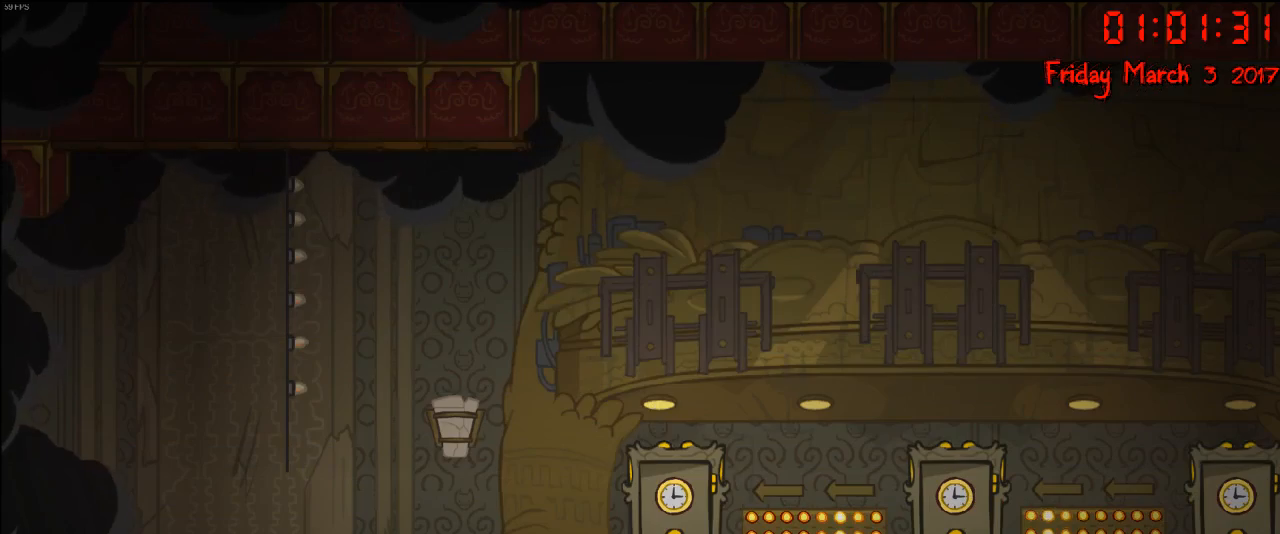
{"buttons": [], "left_stick": "center", "right_stick": "center", "events": [[217, "Y", "down"], [283, "Y", "up"], [400, "Y", "down"], [467, "Y", "up"]]}
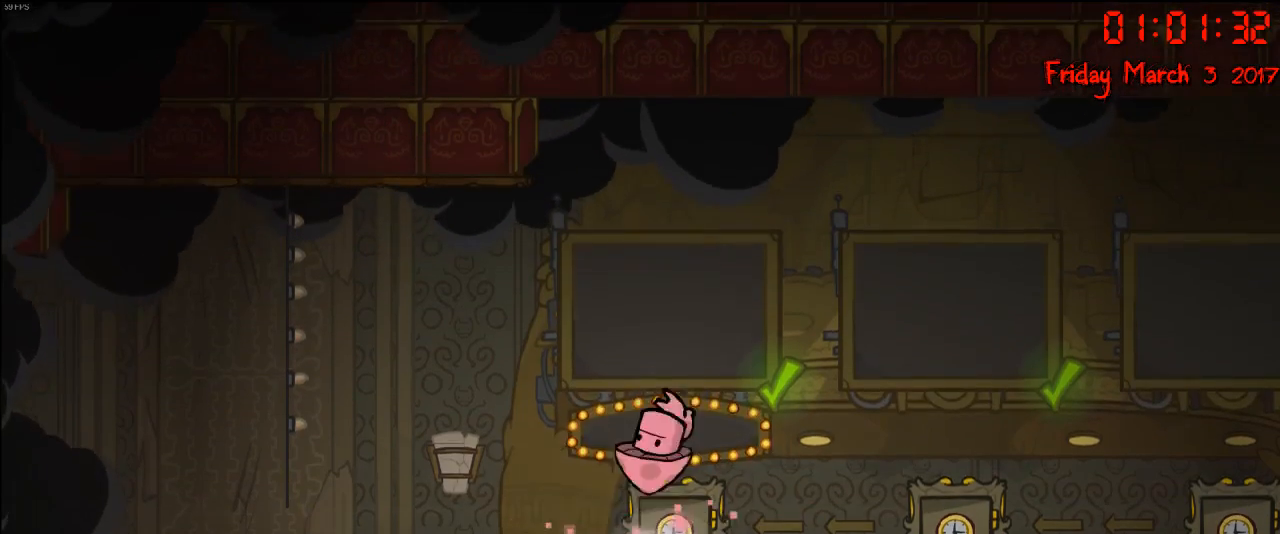
{"buttons": ["Y"], "left_stick": "center", "right_stick": "center", "events": [[50, "Y", "down"], [117, "Y", "up"], [200, "Y", "down"], [250, "Y", "up"], [367, "Y", "down"], [417, "Y", "up"], [500, "Y", "down"]]}
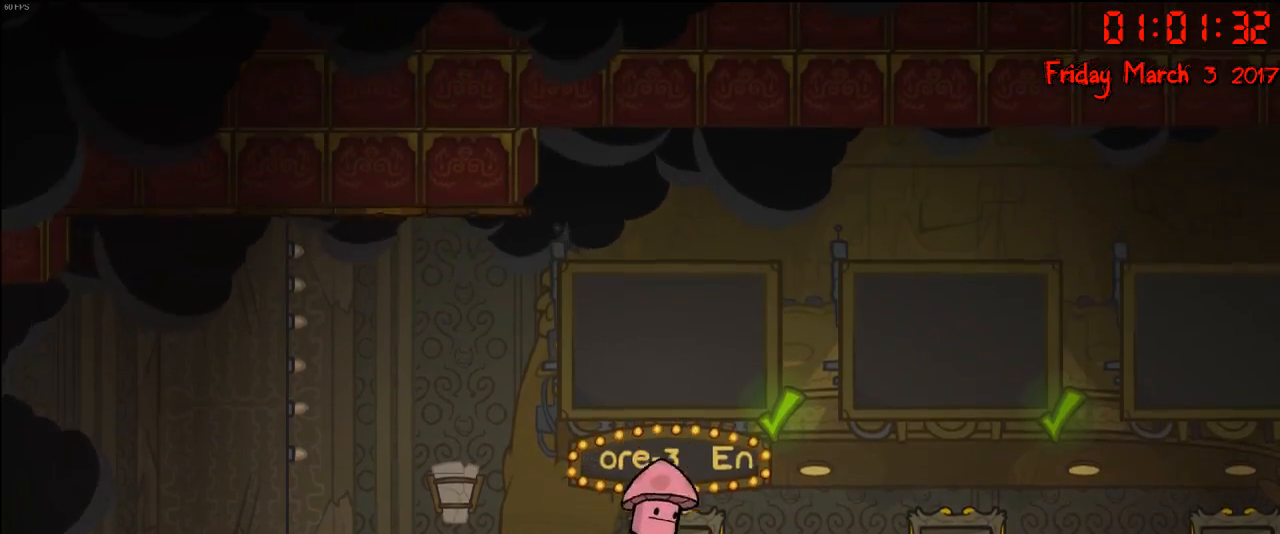
{"buttons": ["Y"], "left_stick": "center", "right_stick": "center", "events": [[67, "Y", "up"], [150, "Y", "down"], [233, "Y", "up"], [317, "Y", "down"], [383, "Y", "up"], [450, "Y", "down"]]}
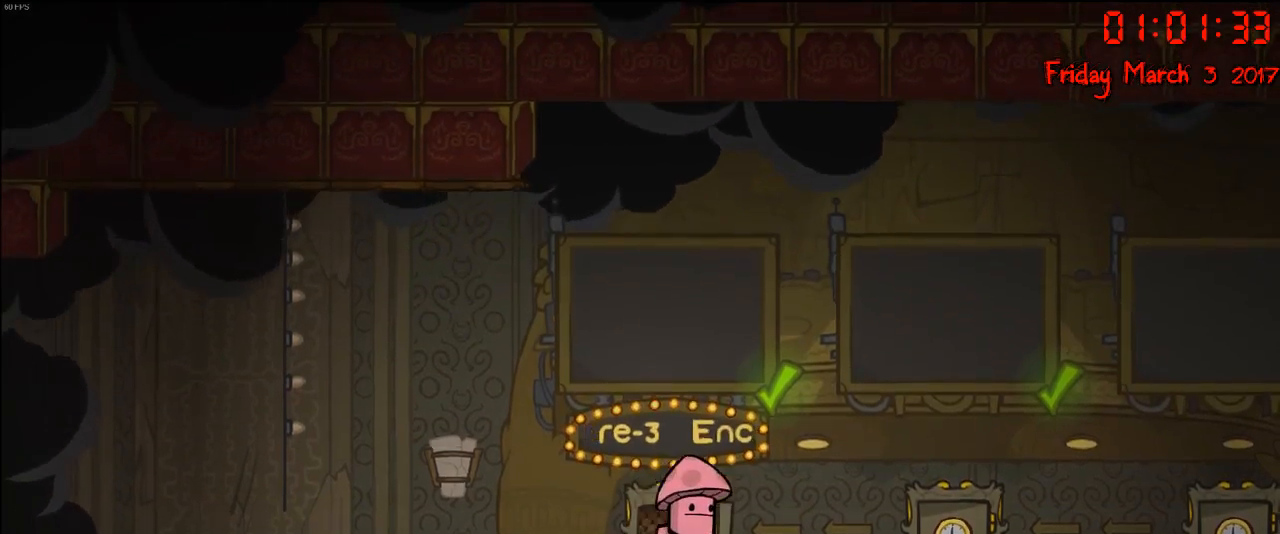
{"buttons": [], "left_stick": "center", "right_stick": "center", "events": [[17, "Y", "up"], [100, "Y", "down"], [200, "Y", "up"], [267, "Y", "down"], [350, "Y", "up"]]}